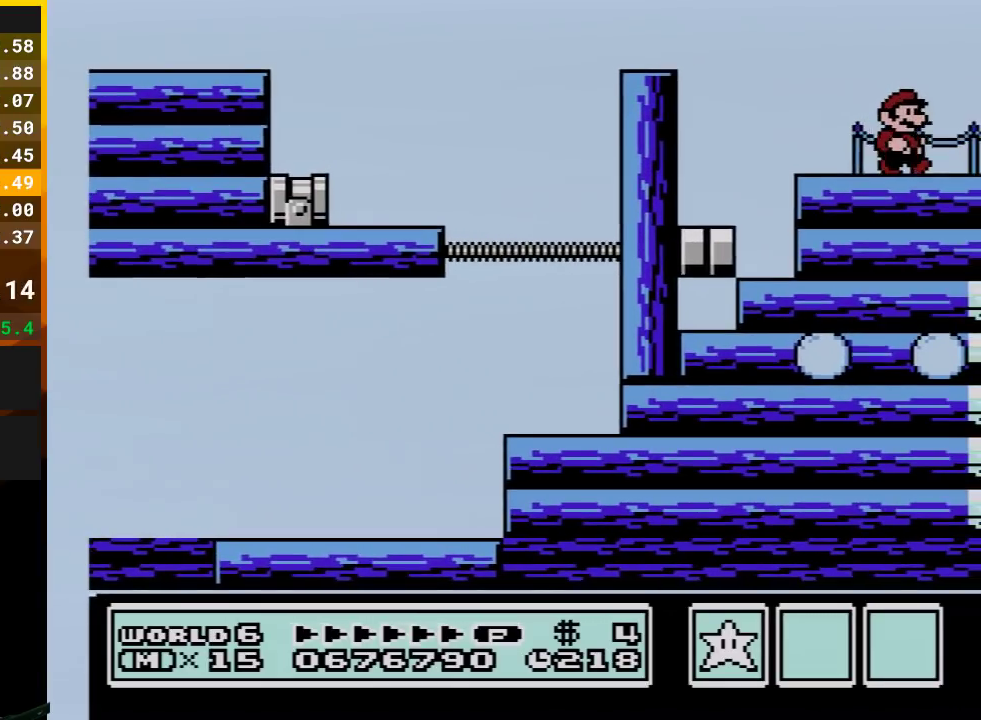
Gameplay with a controller (Nintendo layout); each line is a JSON object with the inputs held at the frame after it. "events" lists button and stick changes between this image and that frame as [ms after this image, input, new state], when the widget could be followed in between. Not read: L3 R3.
{"buttons": ["A", "B", "DPAD_RIGHT"], "events": [[350, "A", "down"]]}
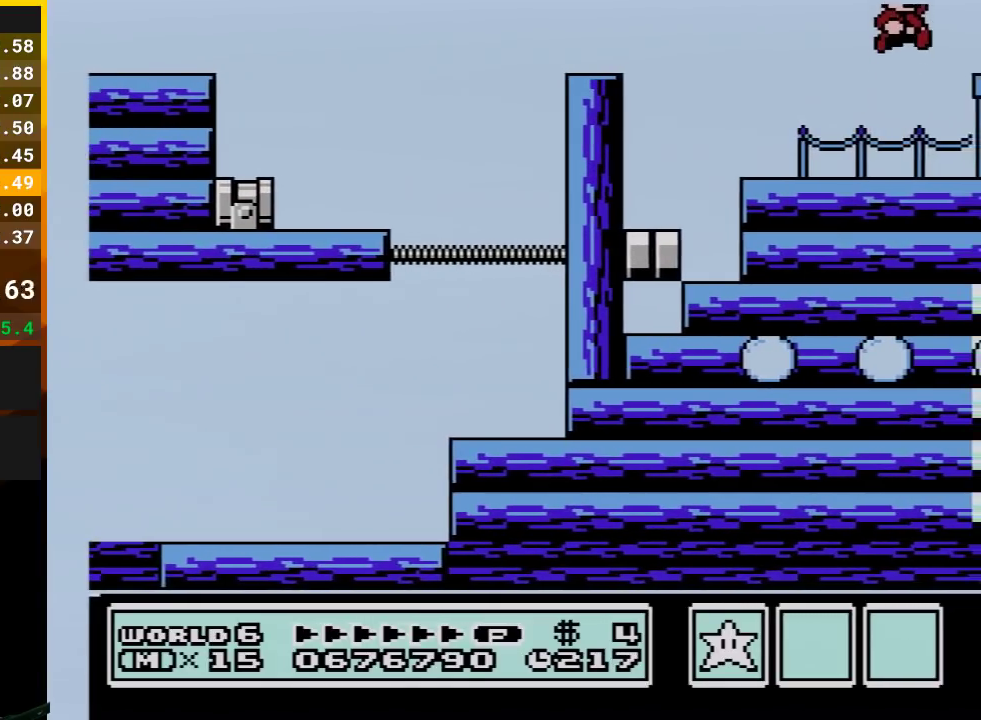
{"buttons": ["A", "B", "DPAD_RIGHT"], "events": []}
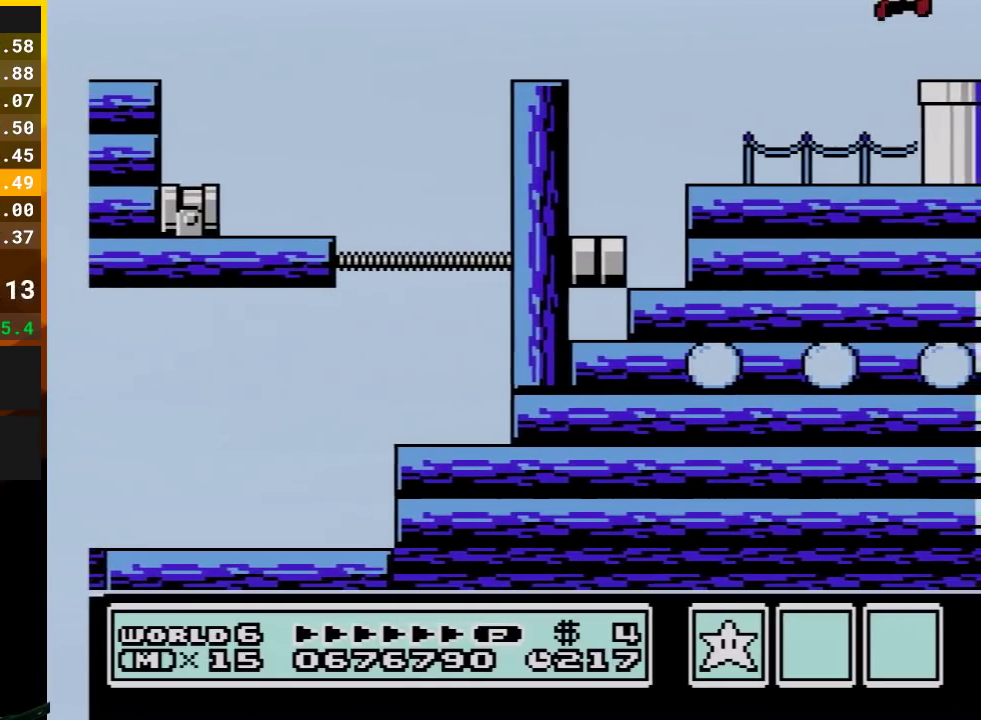
{"buttons": ["B", "DPAD_RIGHT"], "events": [[67, "A", "up"]]}
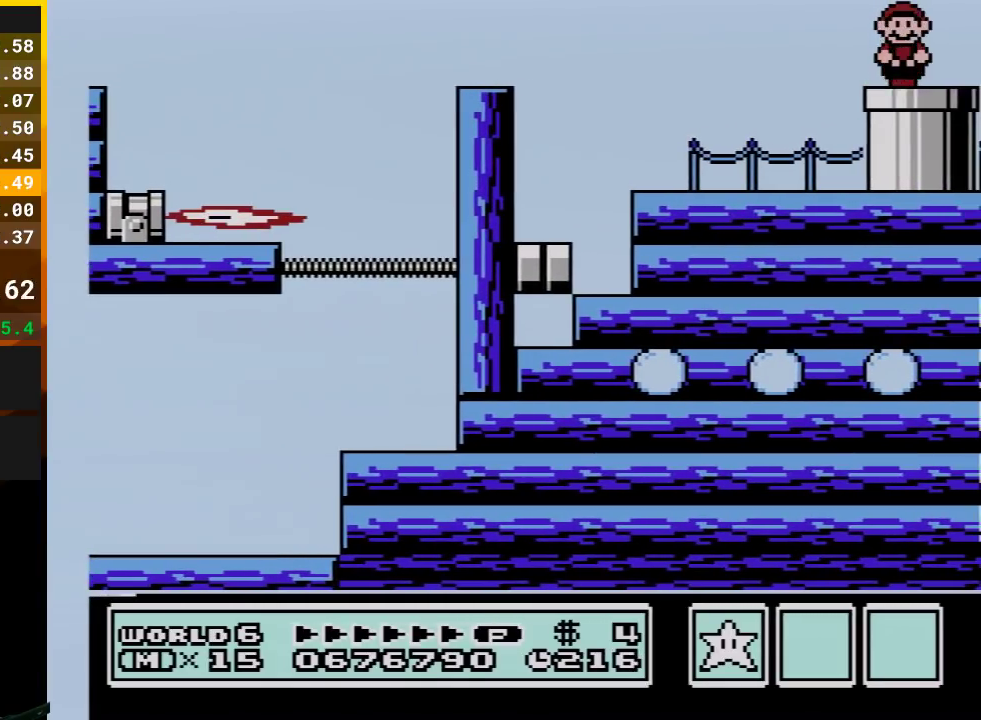
{"buttons": ["B"], "events": [[17, "DPAD_DOWN", "down"], [50, "DPAD_RIGHT", "up"], [233, "DPAD_DOWN", "up"]]}
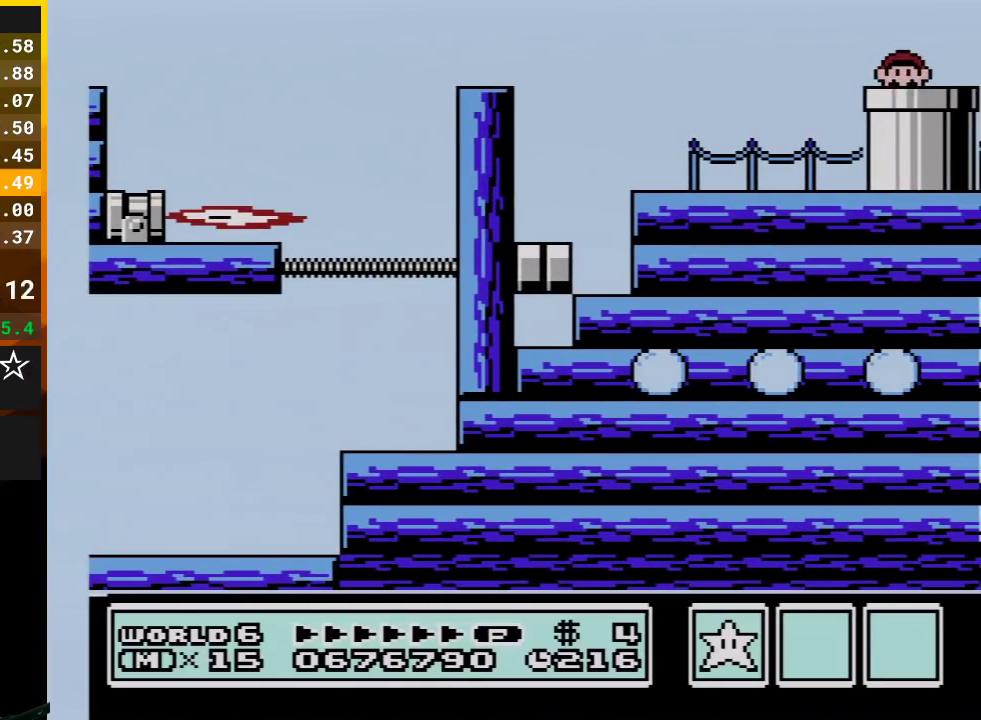
{"buttons": ["B", "DPAD_RIGHT"], "events": [[317, "DPAD_RIGHT", "down"]]}
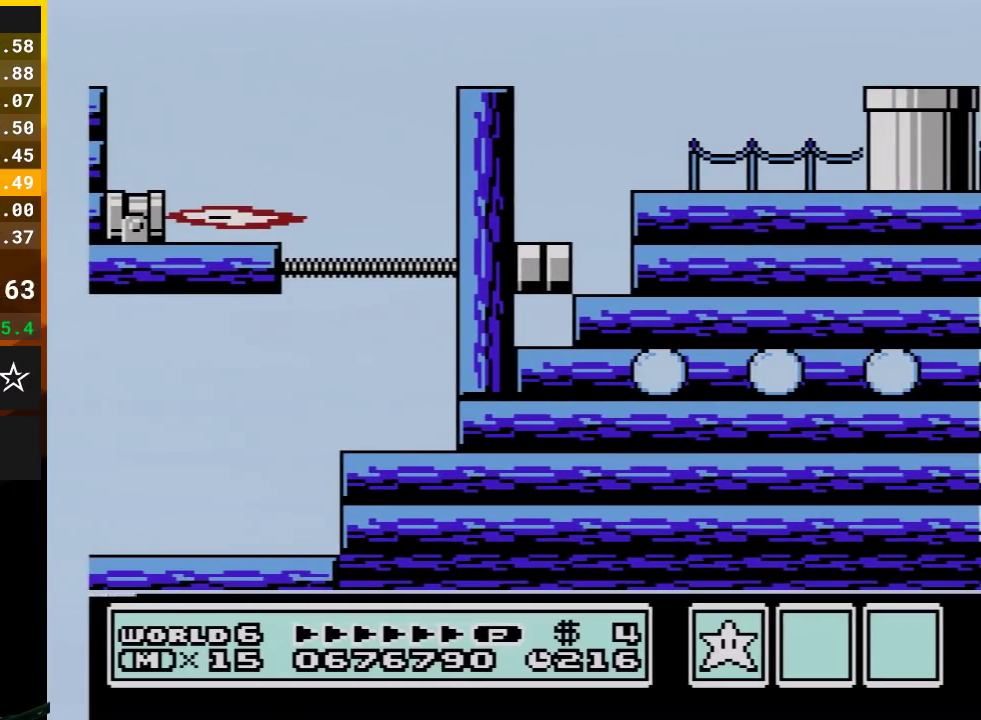
{"buttons": ["B", "DPAD_RIGHT"], "events": []}
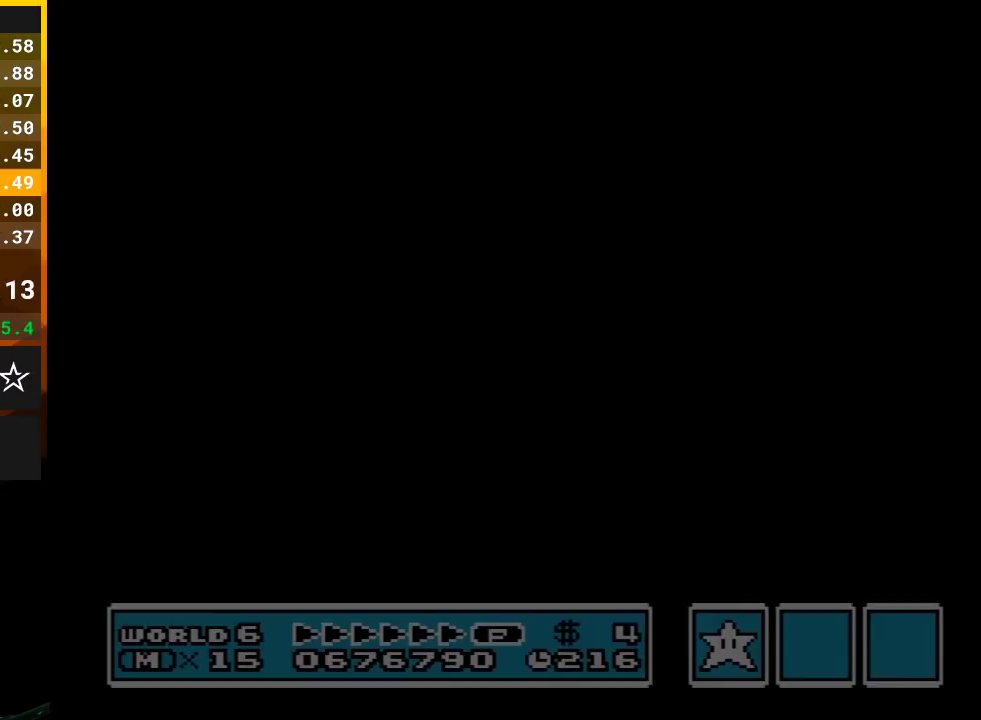
{"buttons": ["B", "DPAD_RIGHT"], "events": []}
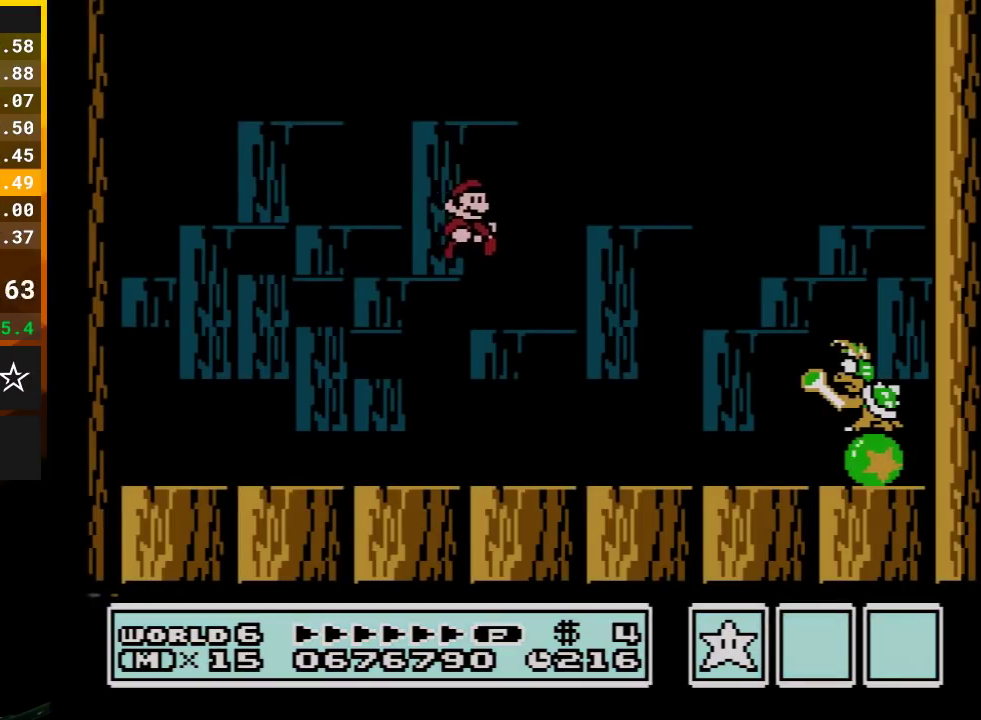
{"buttons": ["A", "B", "DPAD_RIGHT"], "events": [[483, "A", "down"]]}
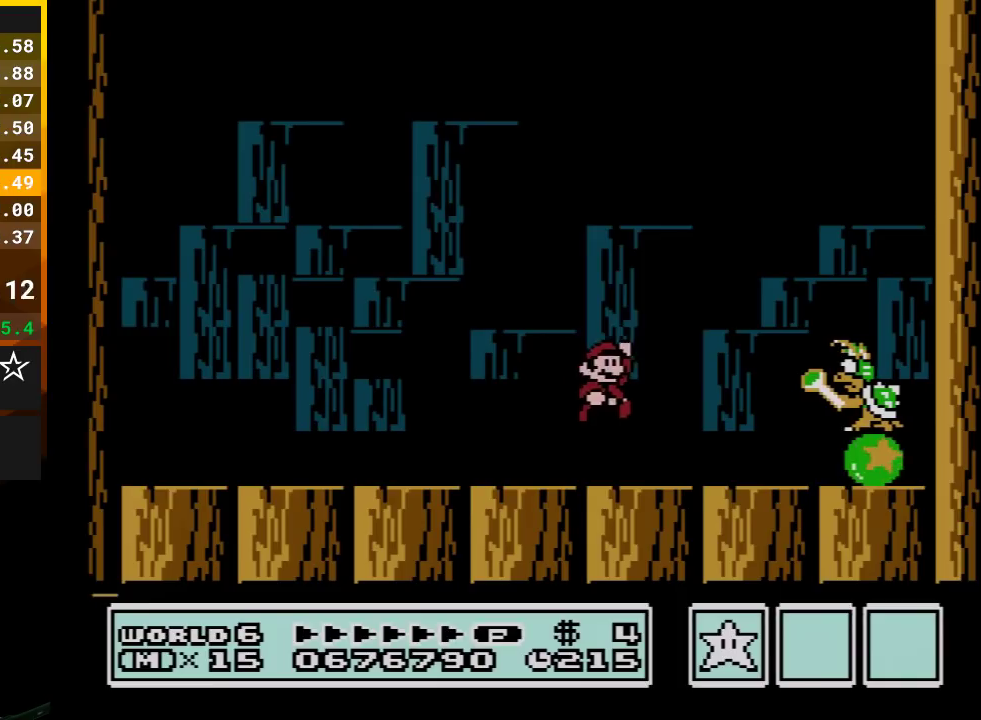
{"buttons": ["A", "B", "DPAD_LEFT"], "events": [[267, "A", "up"], [267, "DPAD_RIGHT", "up"], [350, "DPAD_LEFT", "down"], [417, "A", "down"]]}
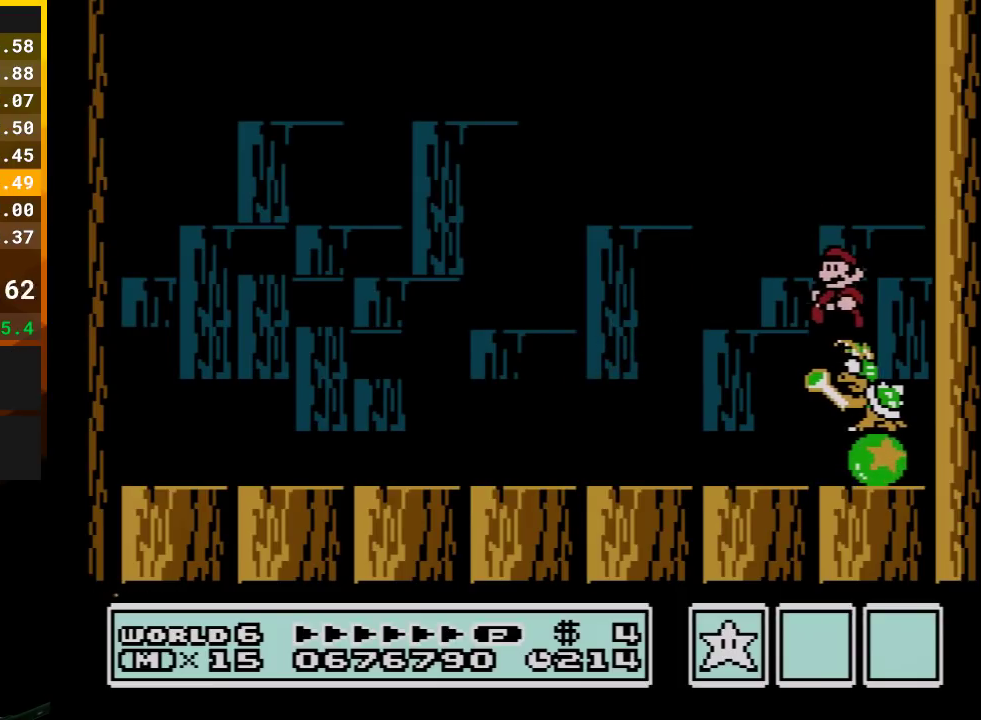
{"buttons": ["B", "DPAD_LEFT"], "events": [[267, "A", "up"]]}
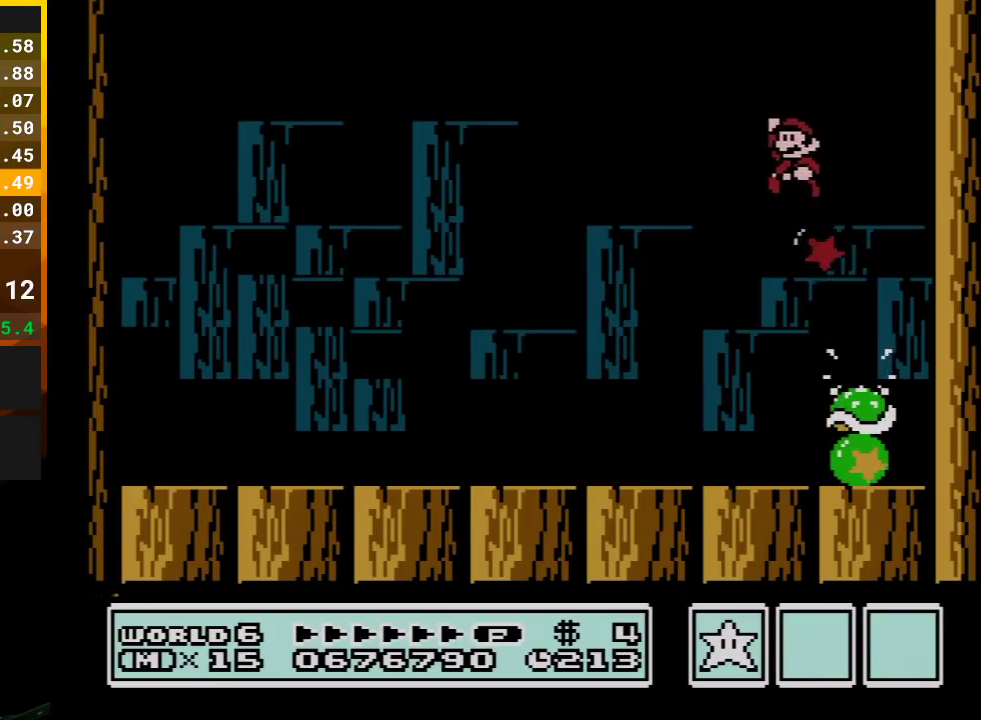
{"buttons": ["B"], "events": [[133, "DPAD_LEFT", "up"], [267, "DPAD_RIGHT", "down"], [417, "DPAD_RIGHT", "up"]]}
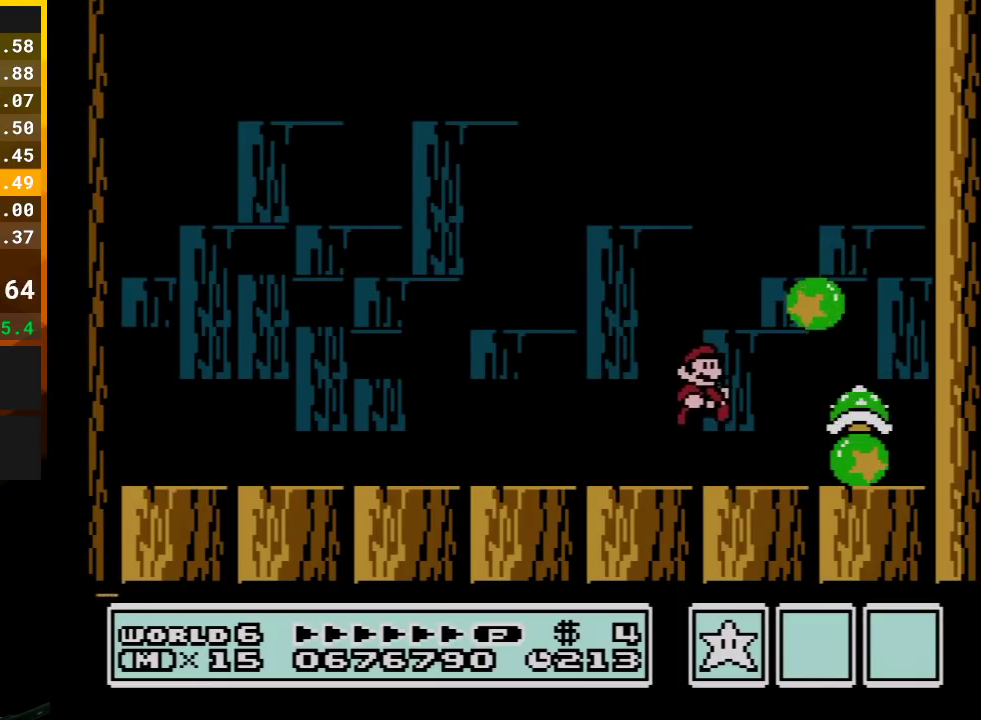
{"buttons": ["B"], "events": []}
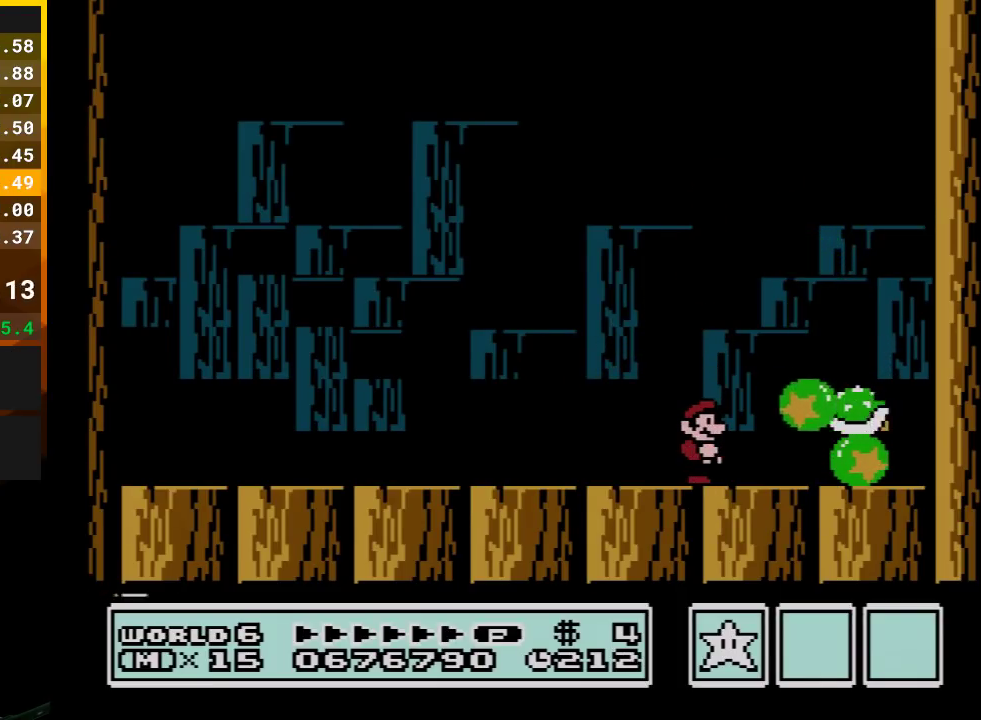
{"buttons": ["A", "B", "DPAD_RIGHT"], "events": [[267, "DPAD_RIGHT", "down"], [383, "A", "down"]]}
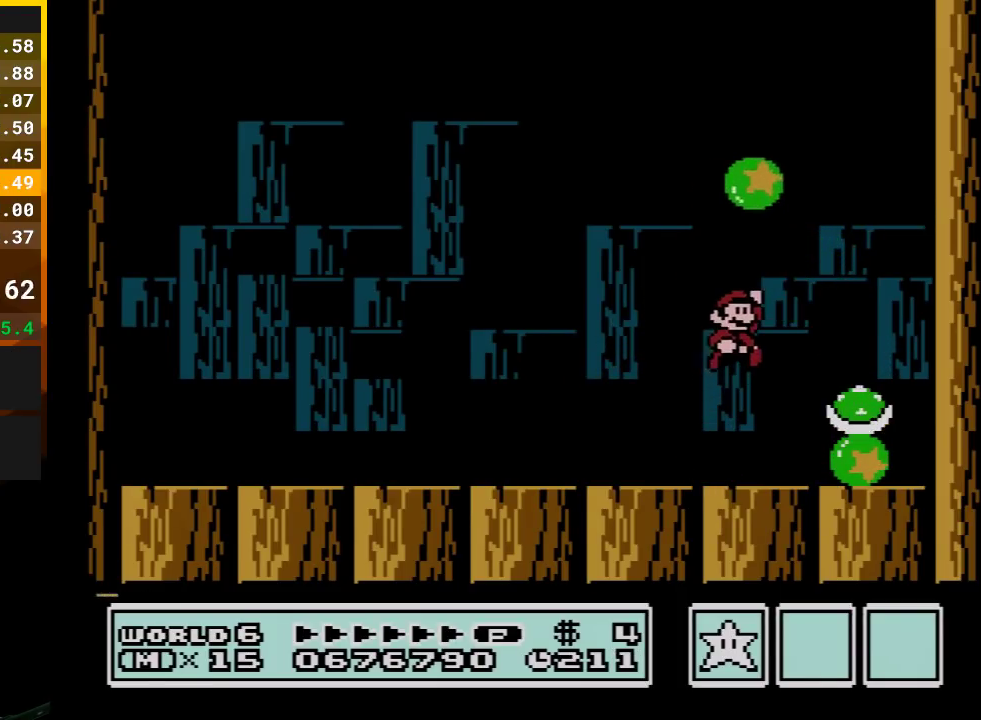
{"buttons": ["A", "B", "DPAD_LEFT"], "events": [[167, "A", "up"], [233, "DPAD_RIGHT", "up"], [283, "A", "down"], [317, "DPAD_LEFT", "down"]]}
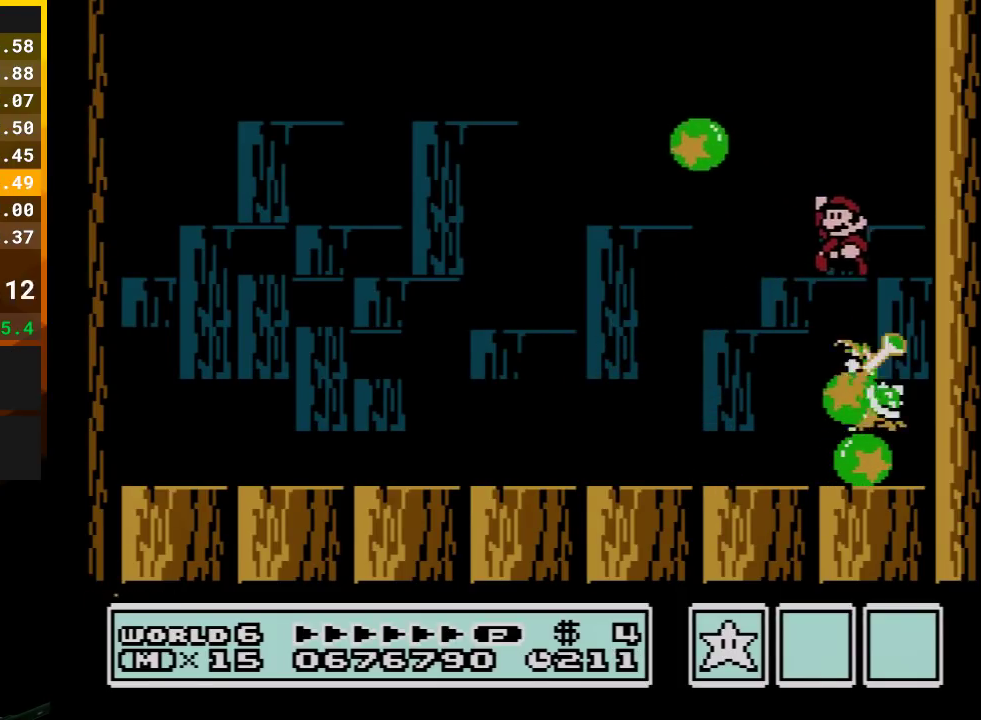
{"buttons": ["B", "DPAD_RIGHT"], "events": [[67, "A", "up"], [383, "DPAD_LEFT", "up"], [483, "DPAD_RIGHT", "down"]]}
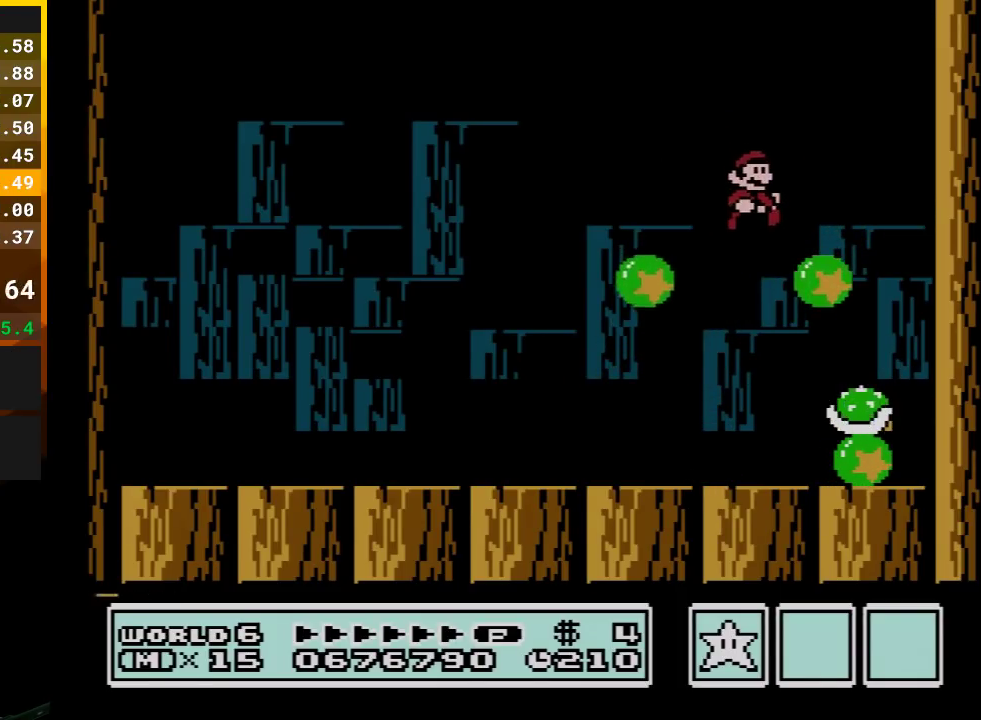
{"buttons": ["B", "DPAD_RIGHT"], "events": [[133, "DPAD_RIGHT", "up"], [200, "DPAD_LEFT", "down"], [383, "DPAD_LEFT", "up"], [417, "DPAD_RIGHT", "down"]]}
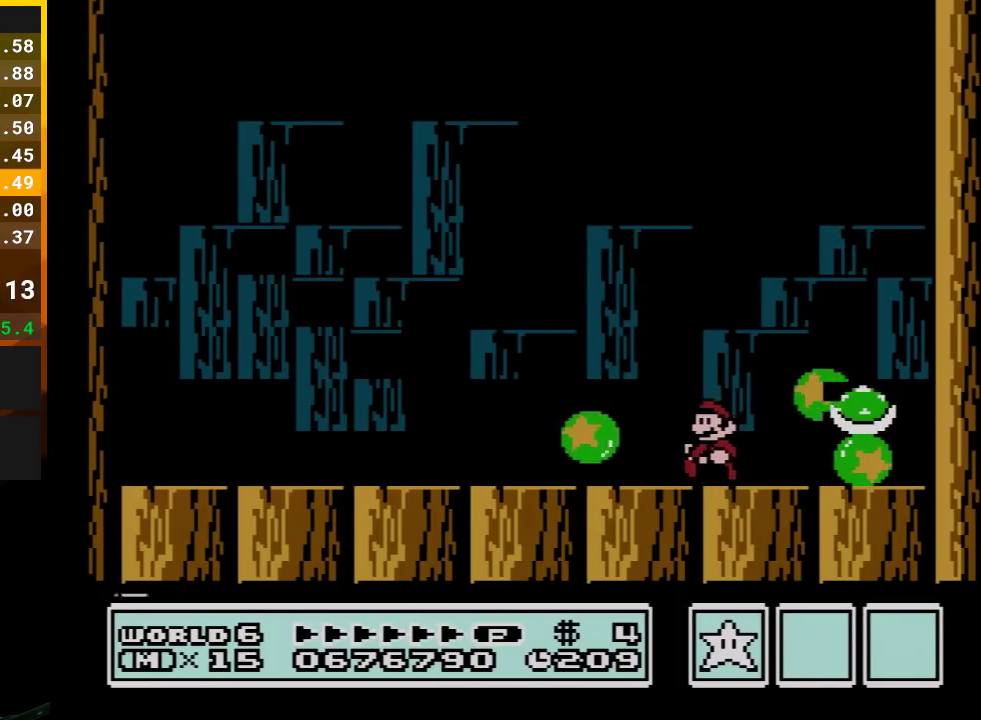
{"buttons": ["B"], "events": [[17, "DPAD_LEFT", "down"], [17, "DPAD_RIGHT", "up"], [133, "DPAD_LEFT", "up"], [167, "DPAD_RIGHT", "down"], [300, "DPAD_RIGHT", "up"]]}
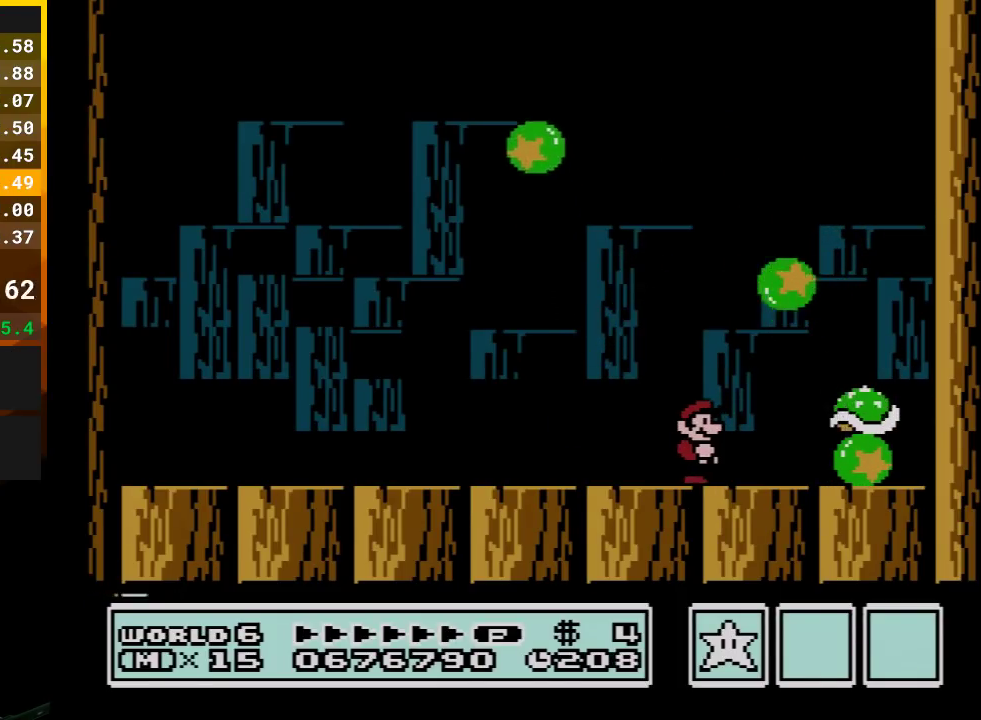
{"buttons": ["B"], "events": [[17, "DPAD_RIGHT", "down"], [200, "A", "down"], [417, "A", "up"], [483, "DPAD_RIGHT", "up"]]}
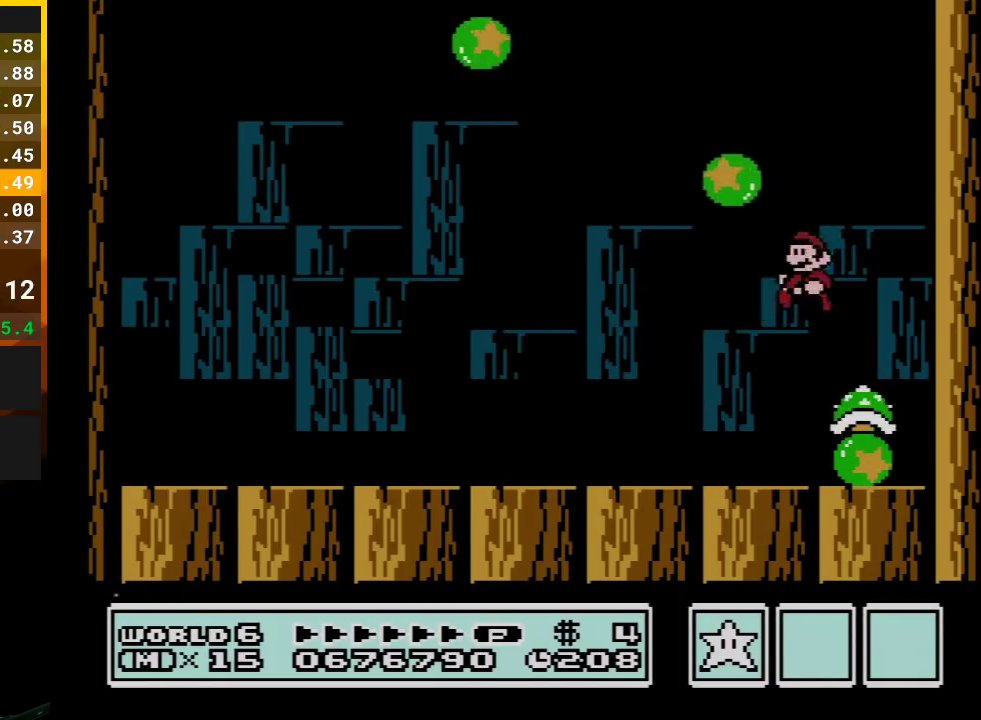
{"buttons": ["B", "DPAD_LEFT"], "events": [[67, "A", "down"], [67, "DPAD_LEFT", "down"], [267, "DPAD_LEFT", "up"], [350, "A", "up"], [483, "DPAD_LEFT", "down"]]}
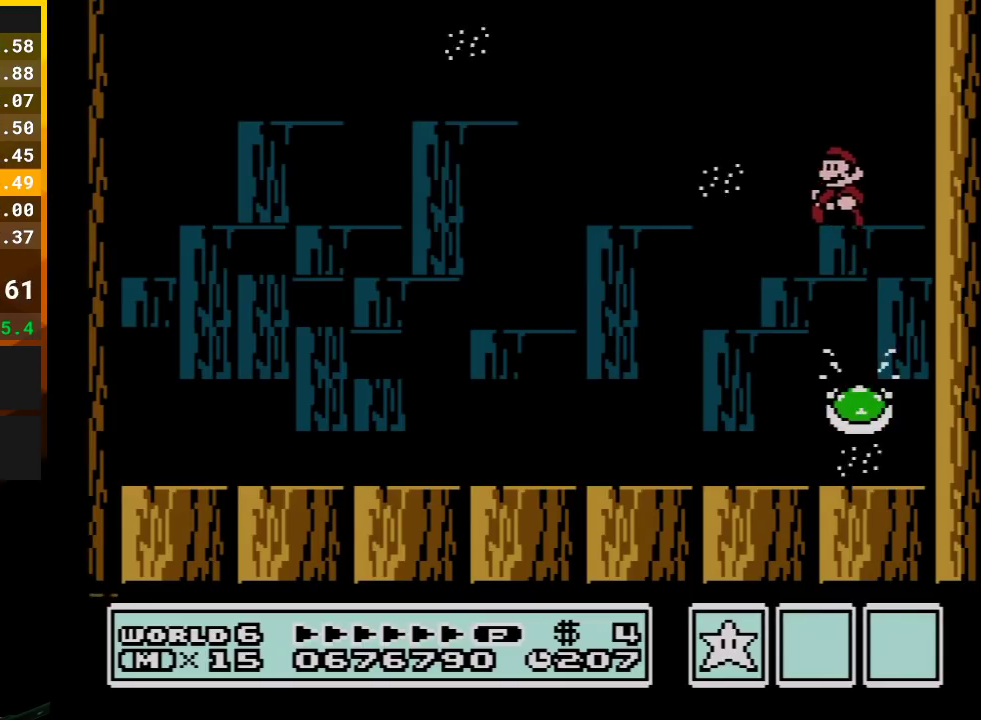
{"buttons": ["B", "DPAD_LEFT"], "events": []}
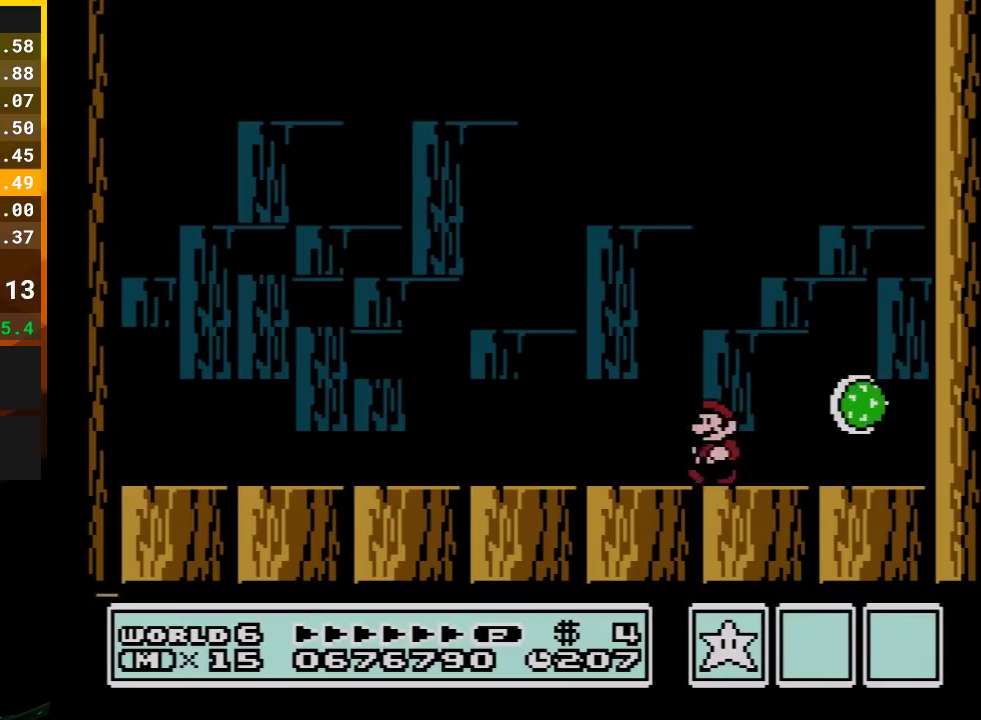
{"buttons": ["B", "DPAD_RIGHT"], "events": [[283, "DPAD_LEFT", "up"], [317, "DPAD_RIGHT", "down"]]}
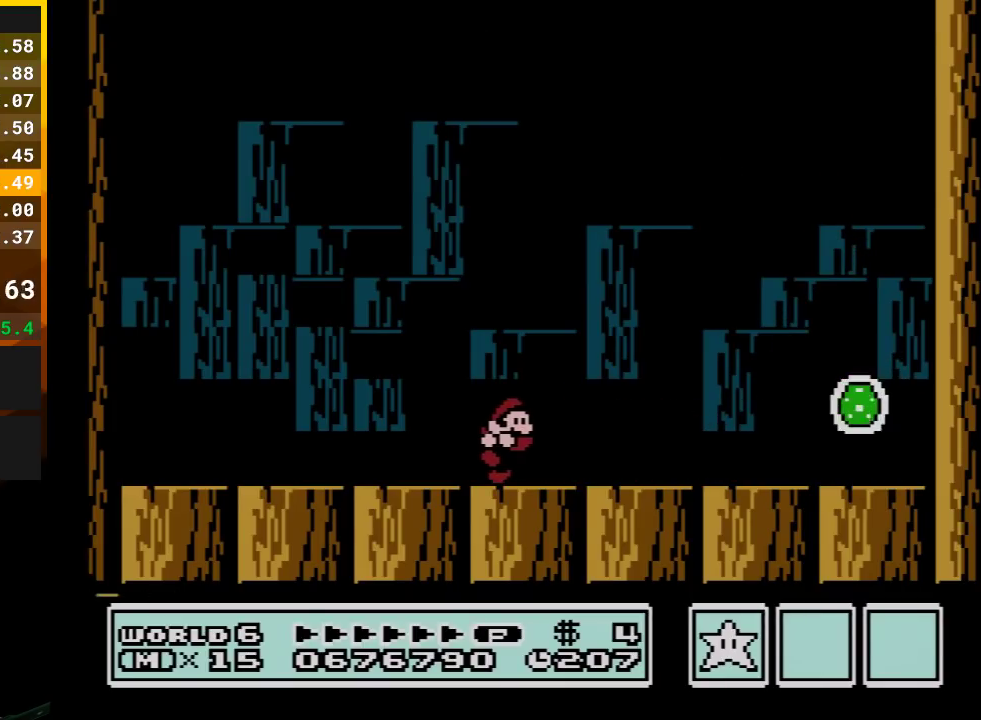
{"buttons": ["B"], "events": [[133, "DPAD_RIGHT", "up"], [317, "DPAD_DOWN", "down"], [450, "DPAD_DOWN", "up"]]}
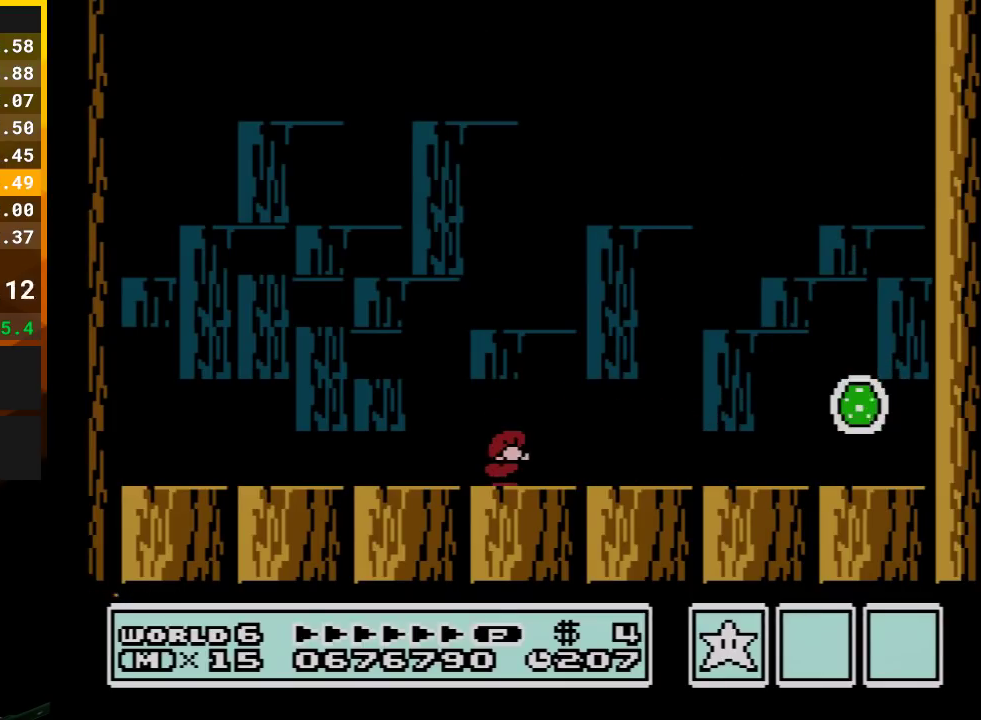
{"buttons": ["B", "DPAD_DOWN"], "events": [[33, "DPAD_DOWN", "down"], [133, "DPAD_DOWN", "up"], [233, "DPAD_DOWN", "down"], [317, "DPAD_DOWN", "up"], [383, "DPAD_DOWN", "down"]]}
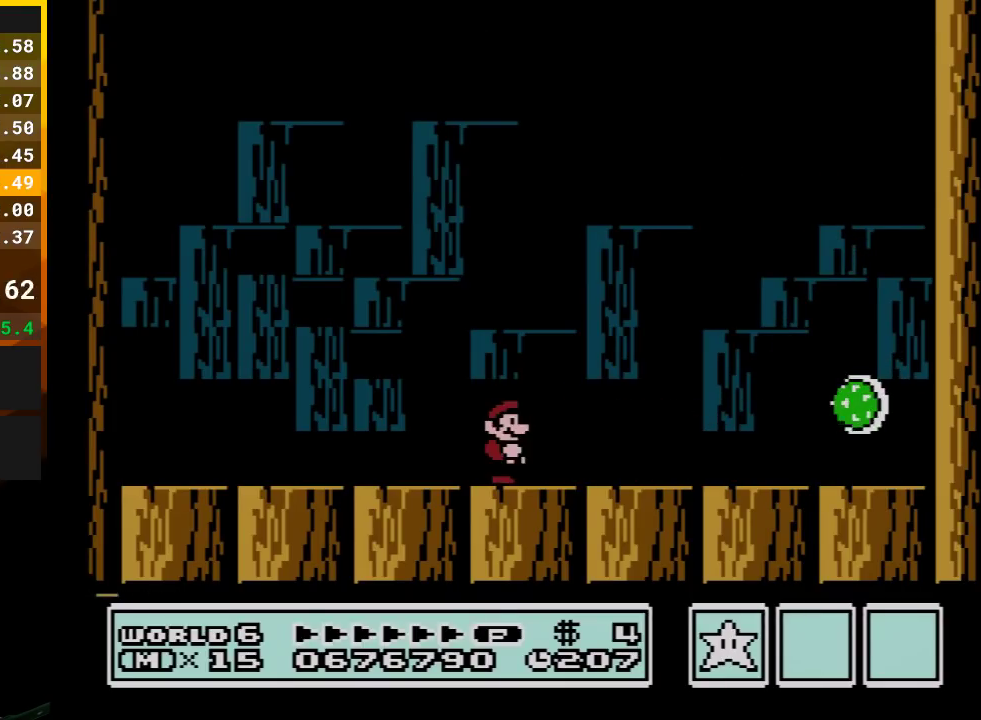
{"buttons": ["B"], "events": [[33, "DPAD_DOWN", "up"], [100, "DPAD_DOWN", "down"], [200, "DPAD_DOWN", "up"], [283, "DPAD_DOWN", "down"], [417, "DPAD_DOWN", "up"]]}
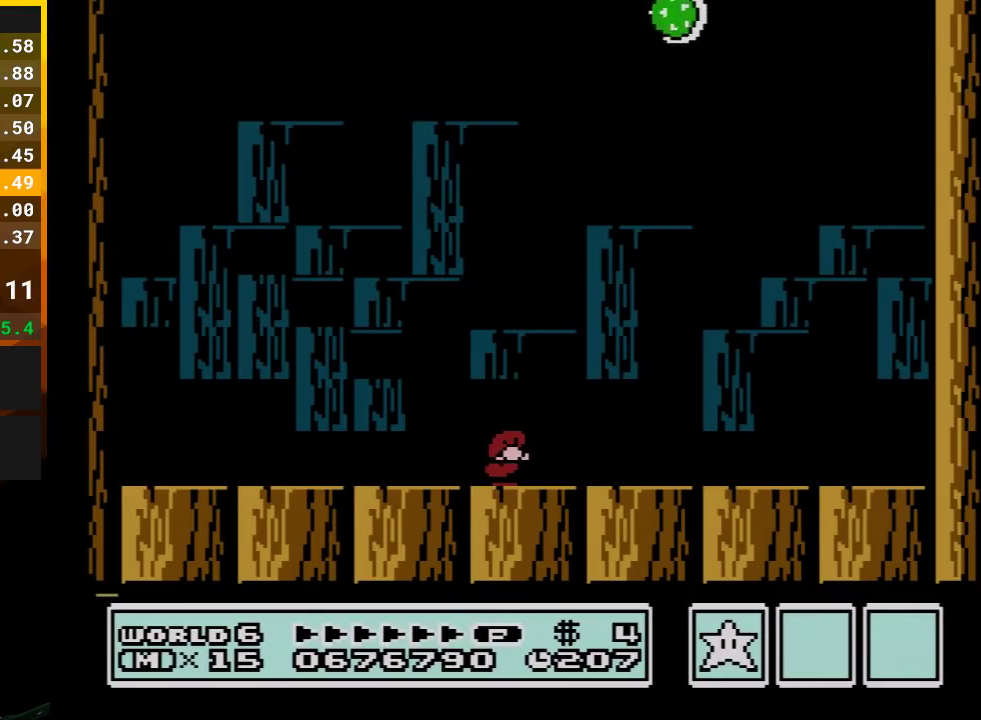
{"buttons": ["B"], "events": [[17, "DPAD_DOWN", "down"], [100, "DPAD_DOWN", "up"], [333, "DPAD_RIGHT", "down"], [383, "DPAD_RIGHT", "up"]]}
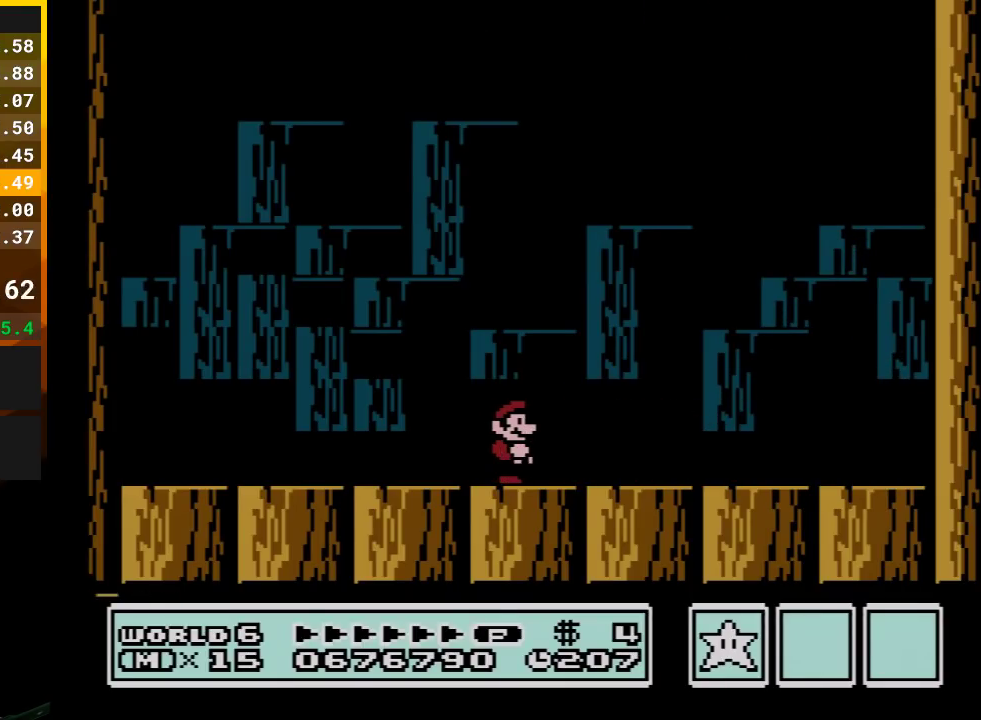
{"buttons": ["B"], "events": []}
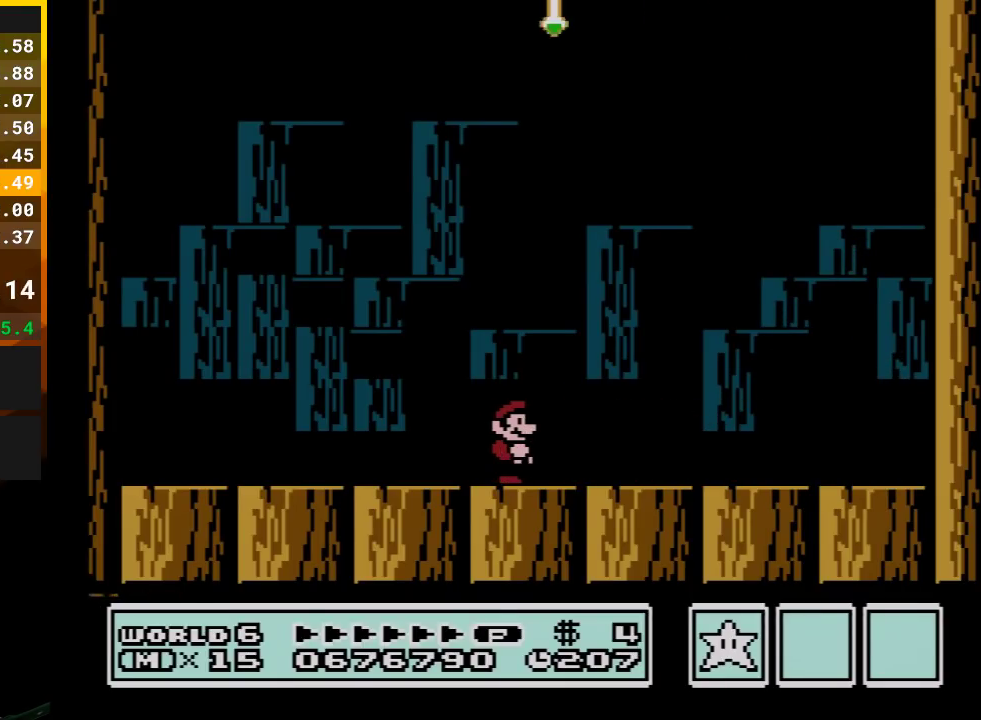
{"buttons": [], "events": [[50, "B", "up"], [200, "DPAD_RIGHT", "down"], [450, "DPAD_RIGHT", "up"]]}